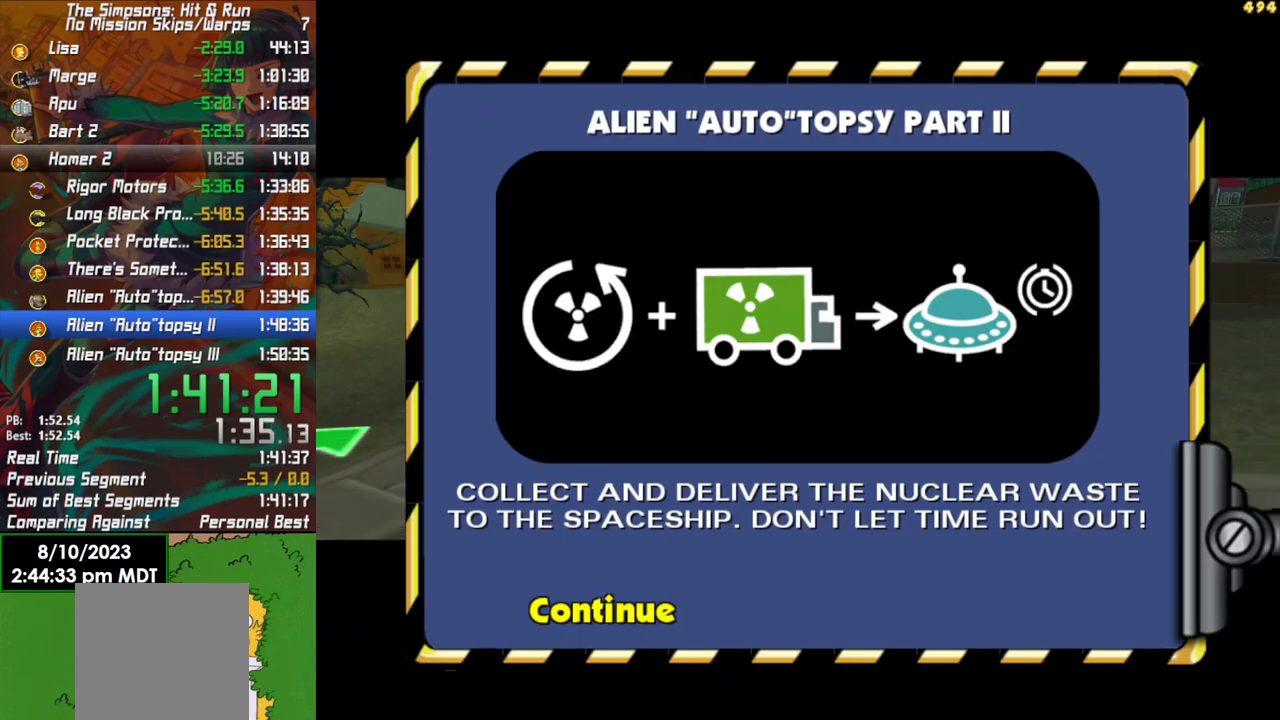
Gameplay with a controller (Xbox layout); each line is a JSON object with the inputs held at the frame after it (dt_ms = milliseconds from this image to that frame). "events" lists button and stick changes between this image and that frame as [ms after this image, input, new state], when the widget could be followed in between.
{"dt_ms": 500, "buttons": ["L2"], "left_stick": "right", "right_stick": "center", "events": [[67, "L2", "down"], [150, "X", "down"], [267, "X", "up"], [283, "left_stick", "right"]]}
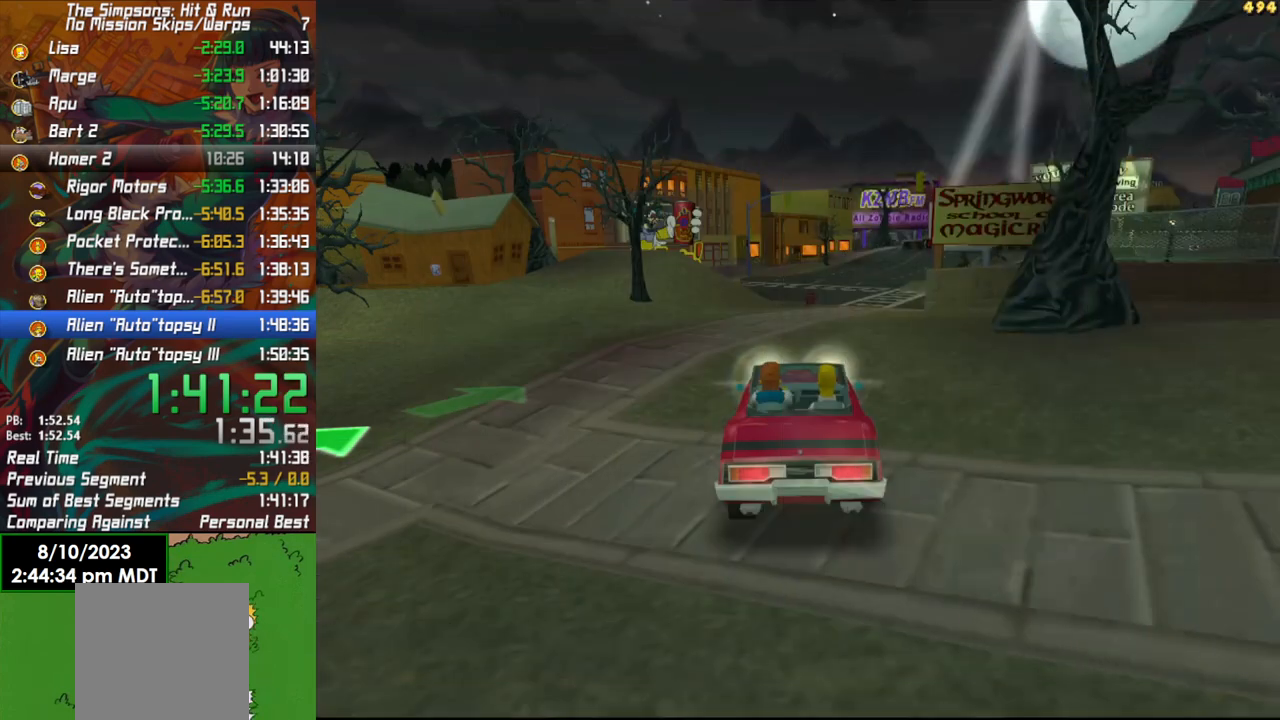
{"dt_ms": 500, "buttons": ["X", "L2"], "left_stick": "center", "right_stick": "center", "events": [[150, "left_stick", "center"], [450, "X", "down"]]}
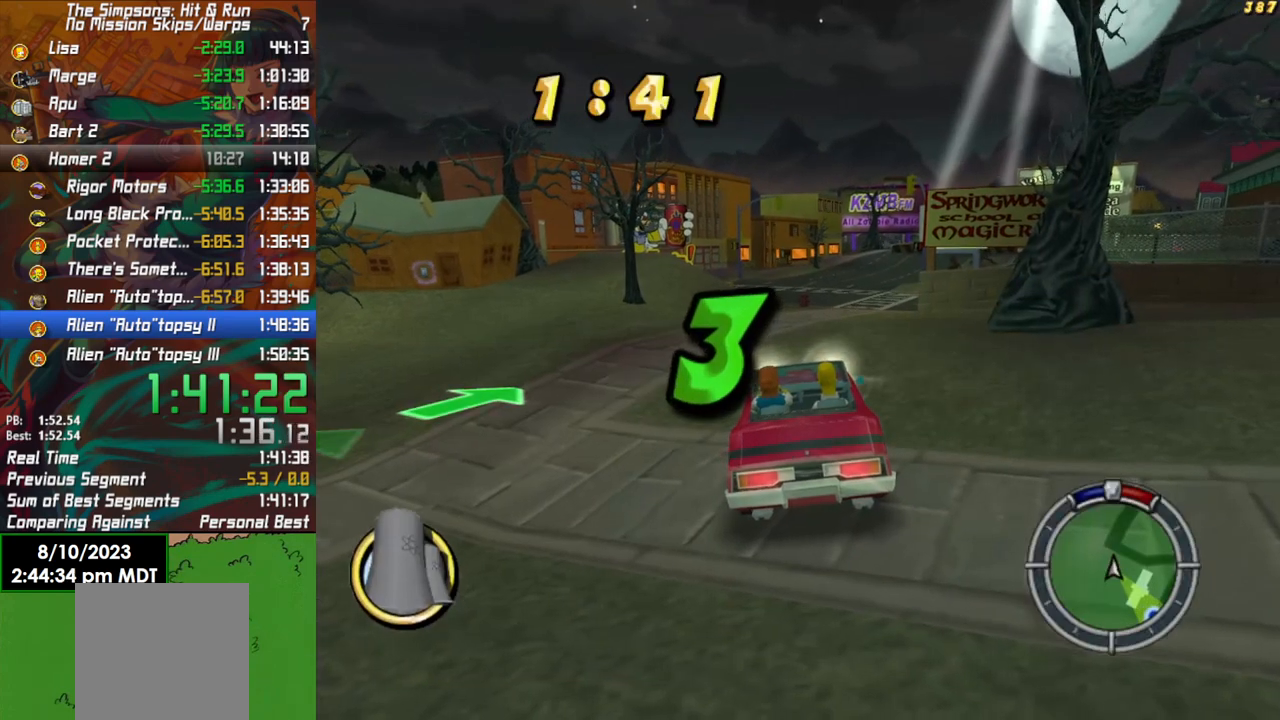
{"dt_ms": 500, "buttons": ["L2"], "left_stick": "left", "right_stick": "center", "events": [[17, "X", "up"], [200, "left_stick", "left"]]}
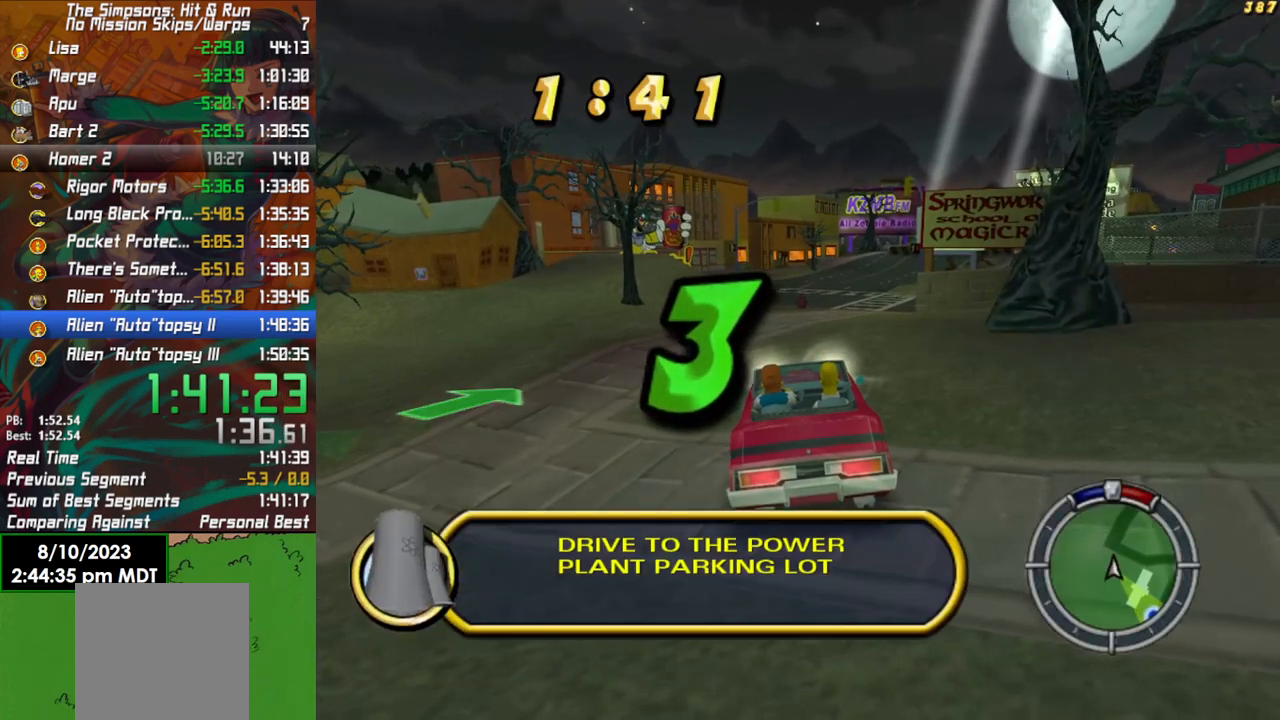
{"dt_ms": 500, "buttons": ["L2"], "left_stick": "left", "right_stick": "center", "events": []}
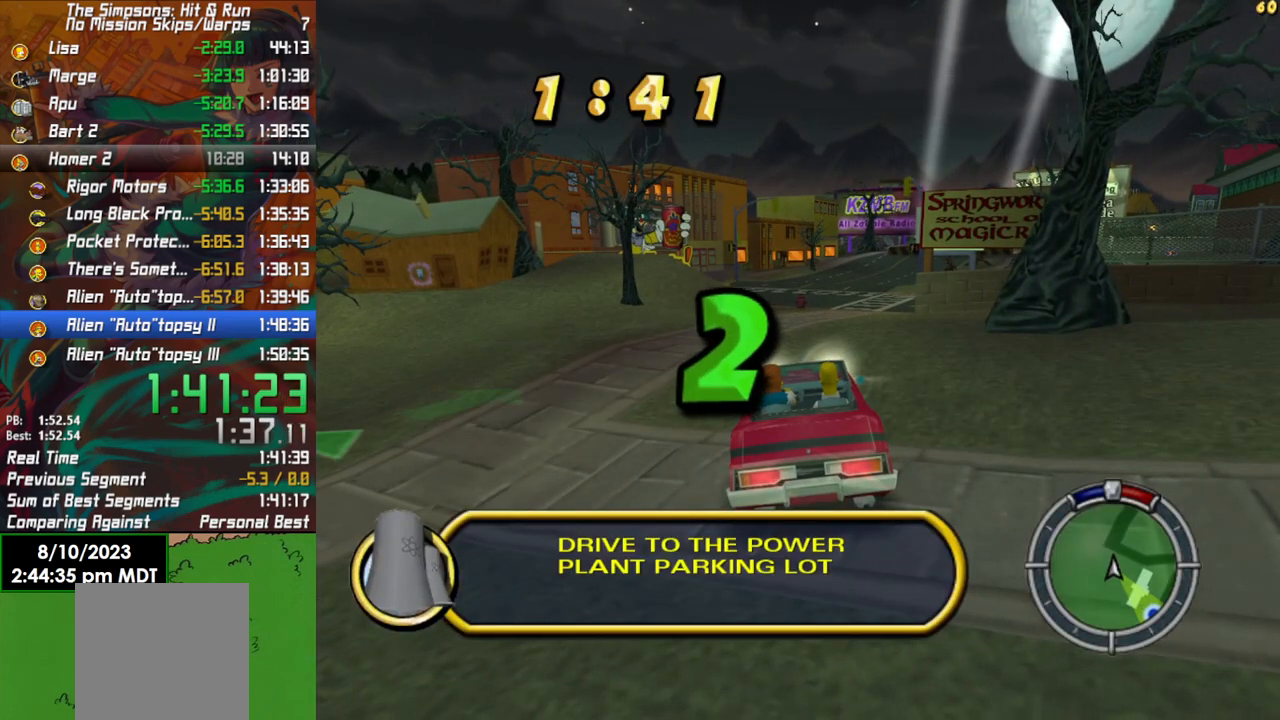
{"dt_ms": 500, "buttons": ["L2"], "left_stick": "left", "right_stick": "center", "events": []}
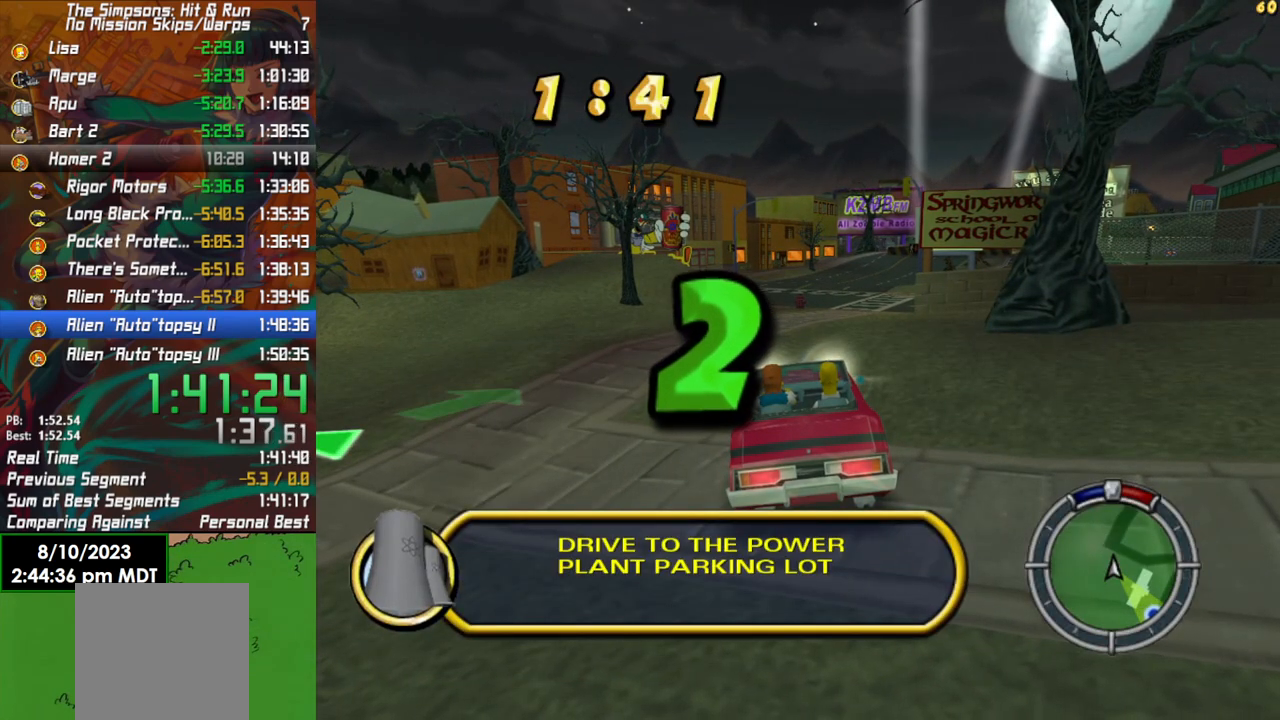
{"dt_ms": 500, "buttons": ["L2"], "left_stick": "left", "right_stick": "center", "events": []}
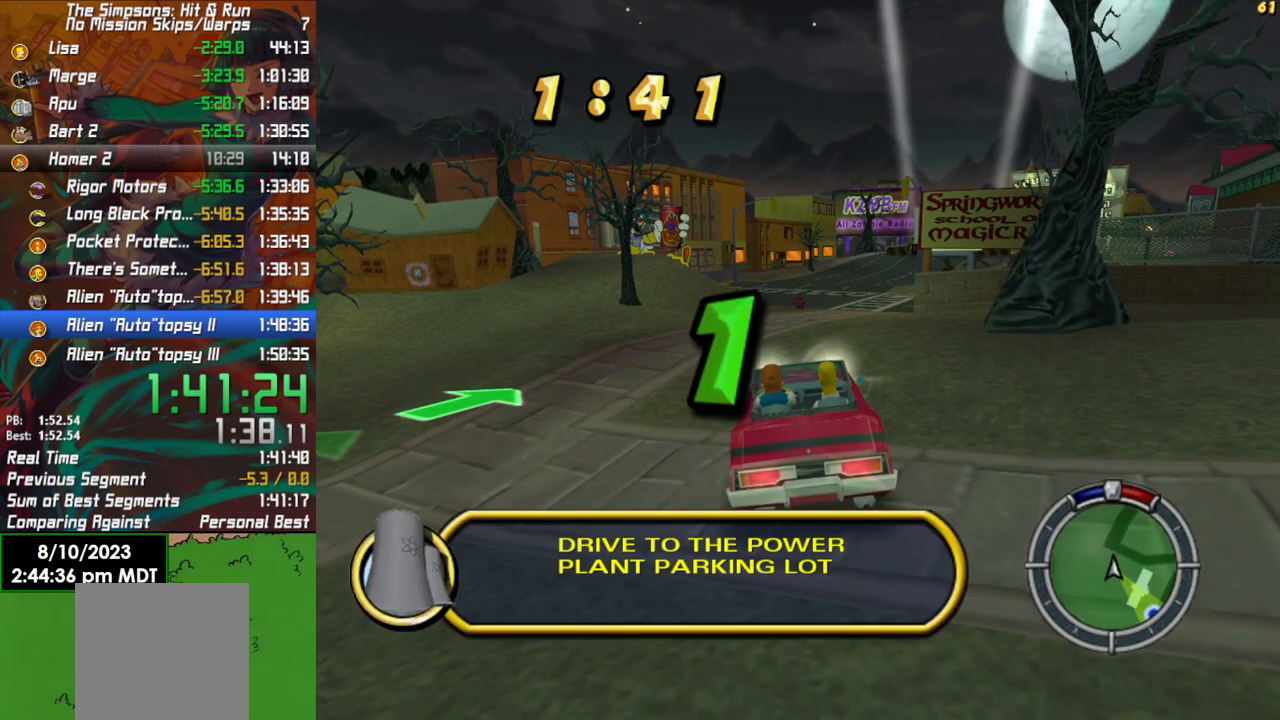
{"dt_ms": 500, "buttons": ["L2"], "left_stick": "left", "right_stick": "center", "events": []}
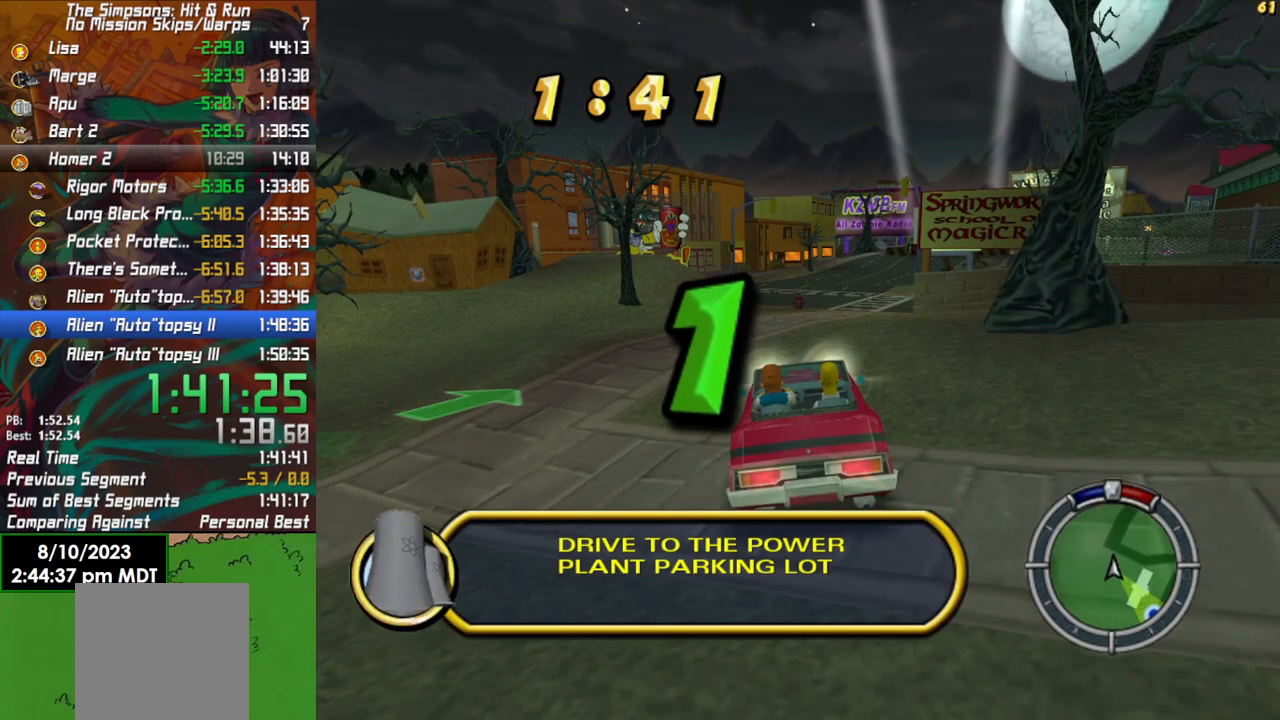
{"dt_ms": 500, "buttons": ["L2"], "left_stick": "left", "right_stick": "center", "events": []}
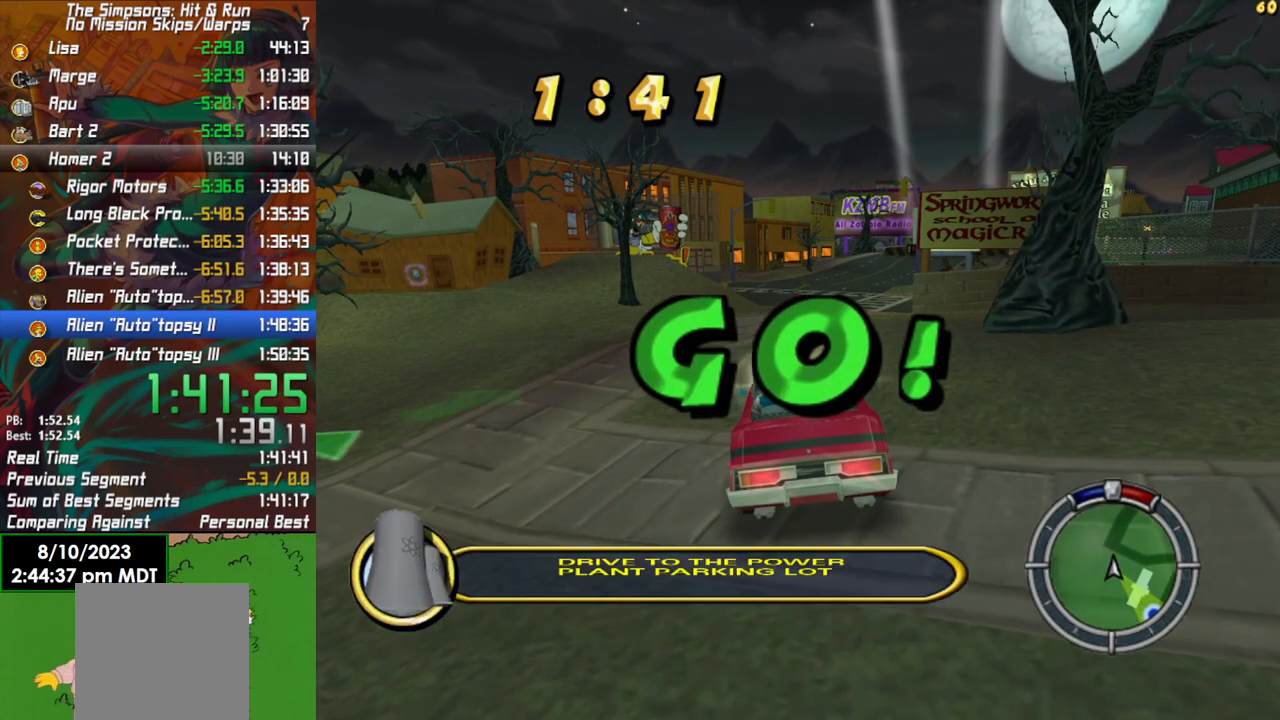
{"dt_ms": 500, "buttons": ["L2"], "left_stick": "left", "right_stick": "center", "events": []}
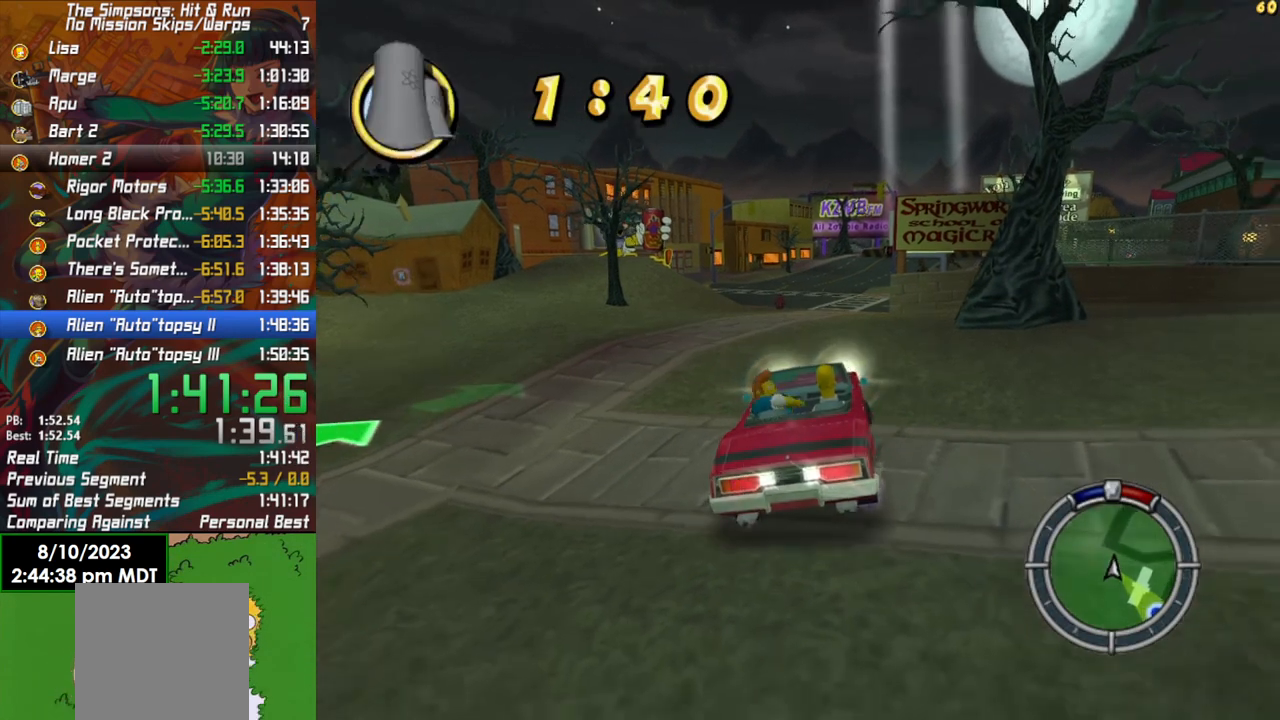
{"dt_ms": 500, "buttons": ["L2"], "left_stick": "left", "right_stick": "center", "events": []}
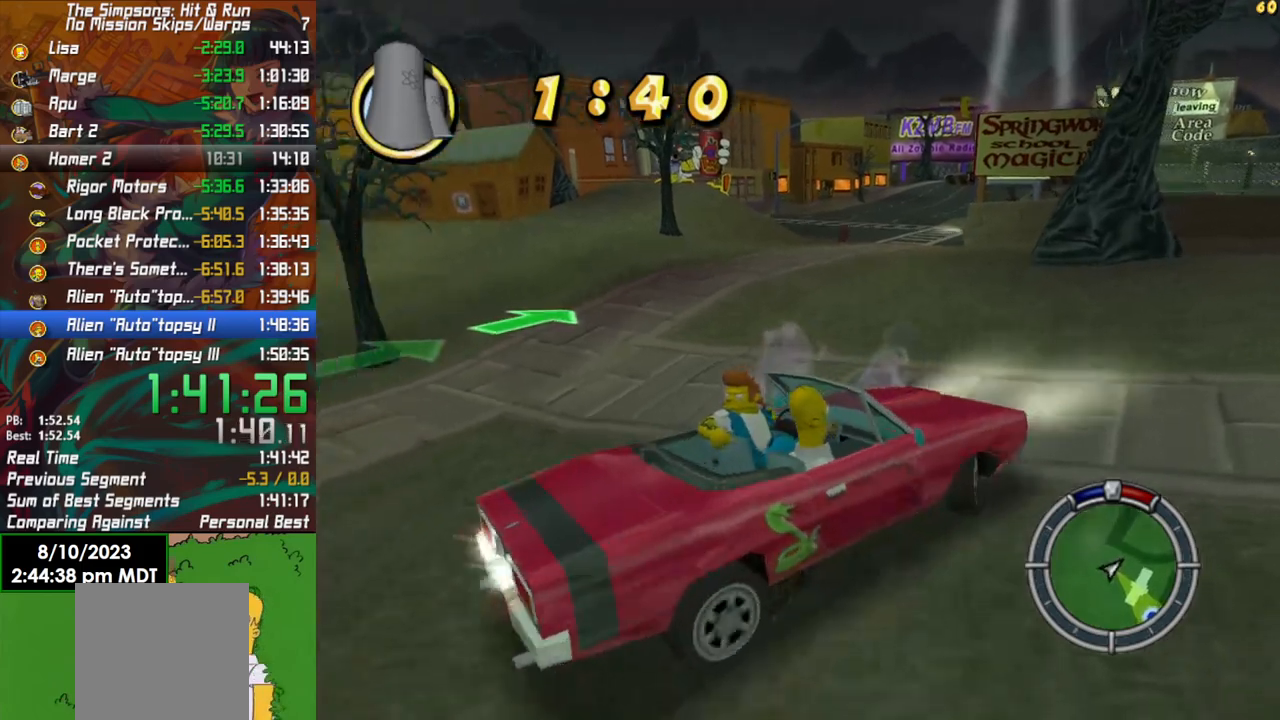
{"dt_ms": 1000, "buttons": ["R2"], "left_stick": "center", "right_stick": "center"}
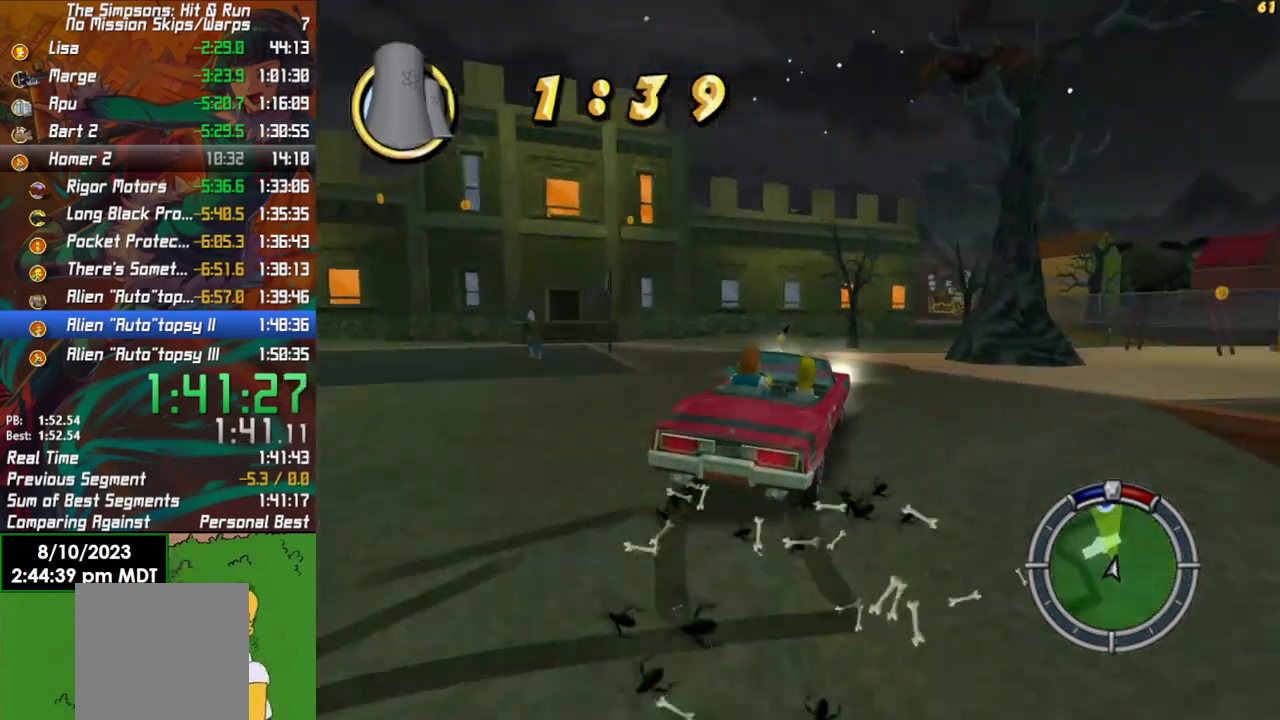
{"dt_ms": 500, "buttons": ["R2"], "left_stick": "right", "right_stick": "center", "events": [[400, "left_stick", "right"]]}
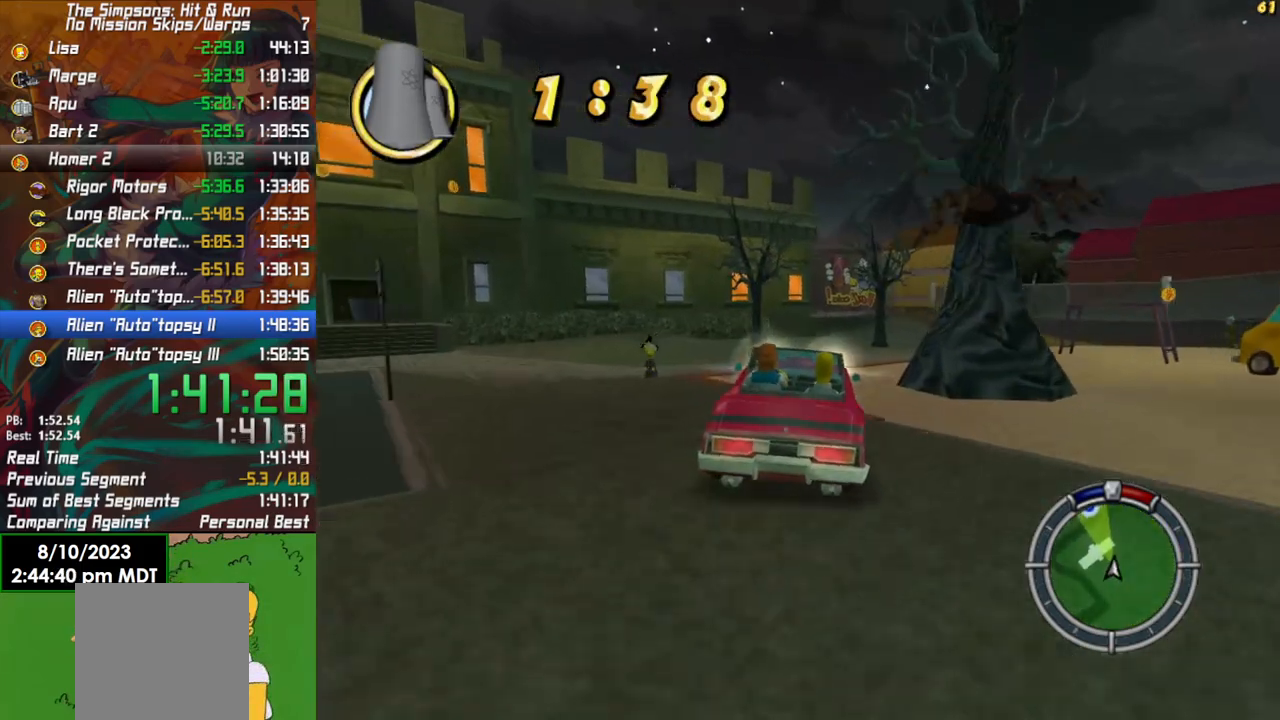
{"dt_ms": 500, "buttons": ["L1", "R2"], "left_stick": "center", "right_stick": "center", "events": [[150, "left_stick", "center"], [333, "left_stick", "right"], [433, "L1", "down"], [500, "left_stick", "center"]]}
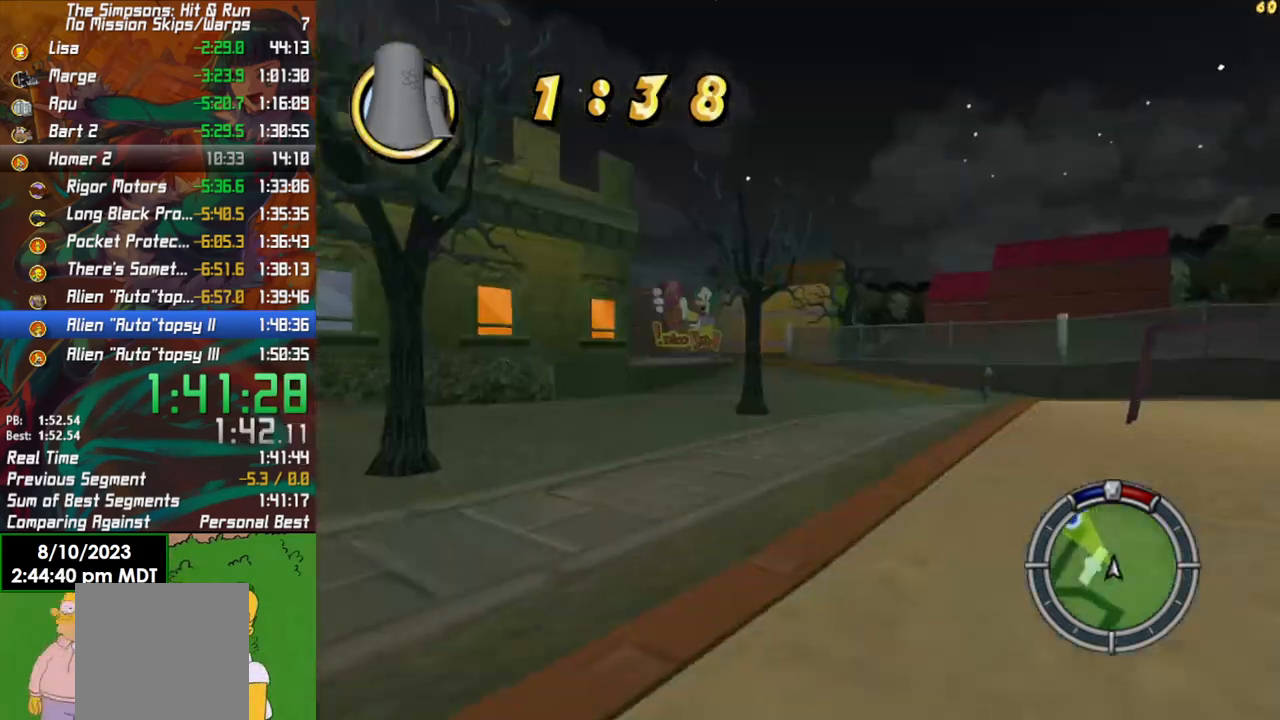
{"dt_ms": 500, "buttons": ["R2"], "left_stick": "left", "right_stick": "center", "events": [[17, "L1", "up"], [283, "left_stick", "left"]]}
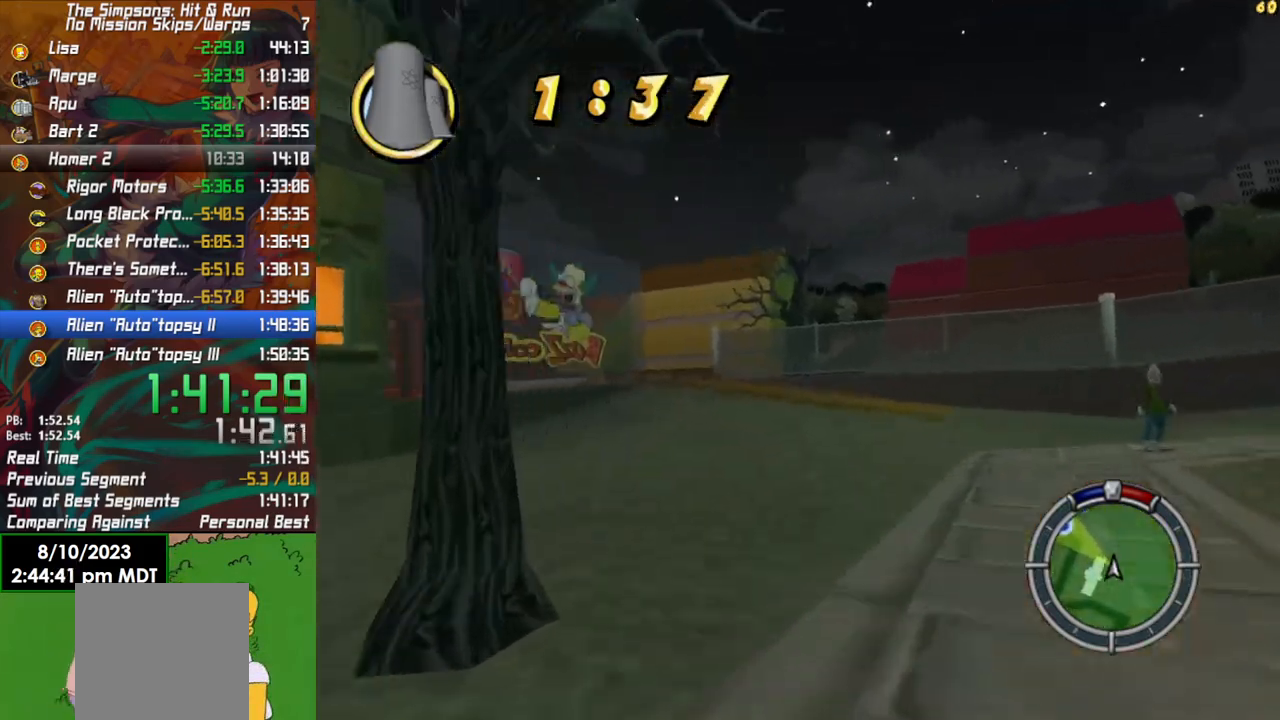
{"dt_ms": 500, "buttons": ["R2"], "left_stick": "left", "right_stick": "center", "events": [[350, "left_stick", "center"], [500, "left_stick", "left"]]}
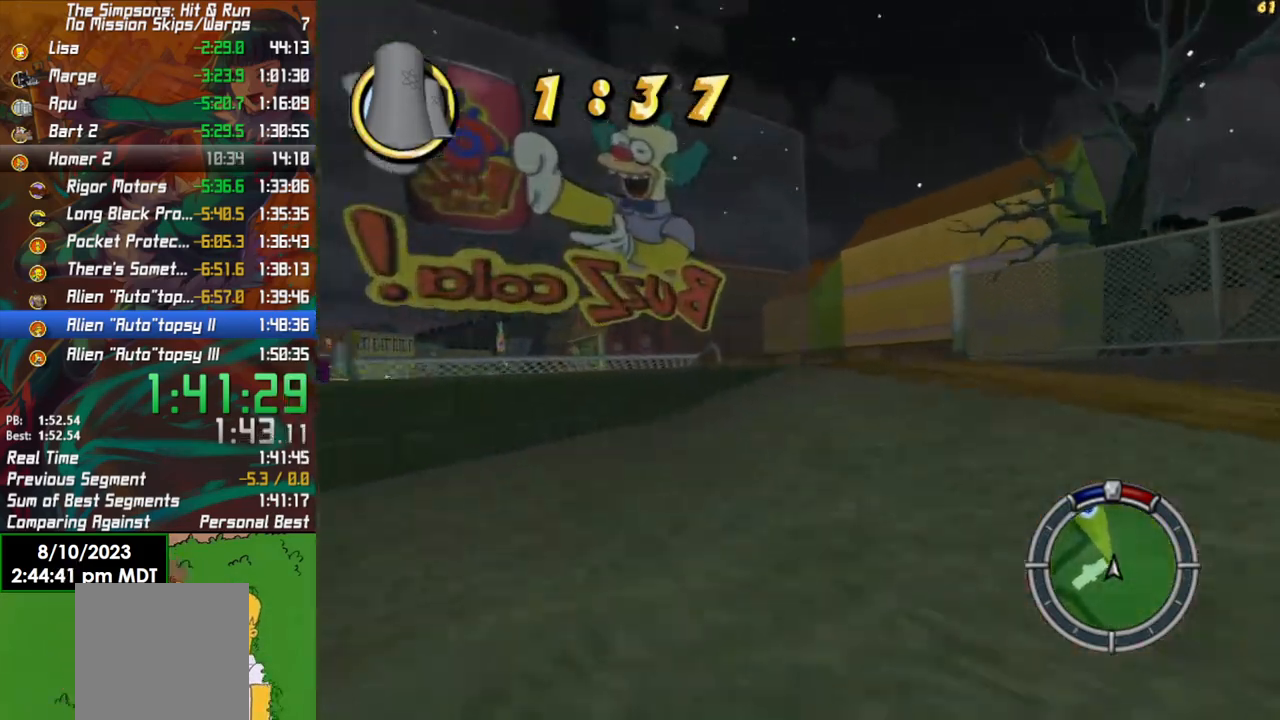
{"dt_ms": 500, "buttons": ["R2"], "left_stick": "center", "right_stick": "center", "events": [[350, "left_stick", "center"]]}
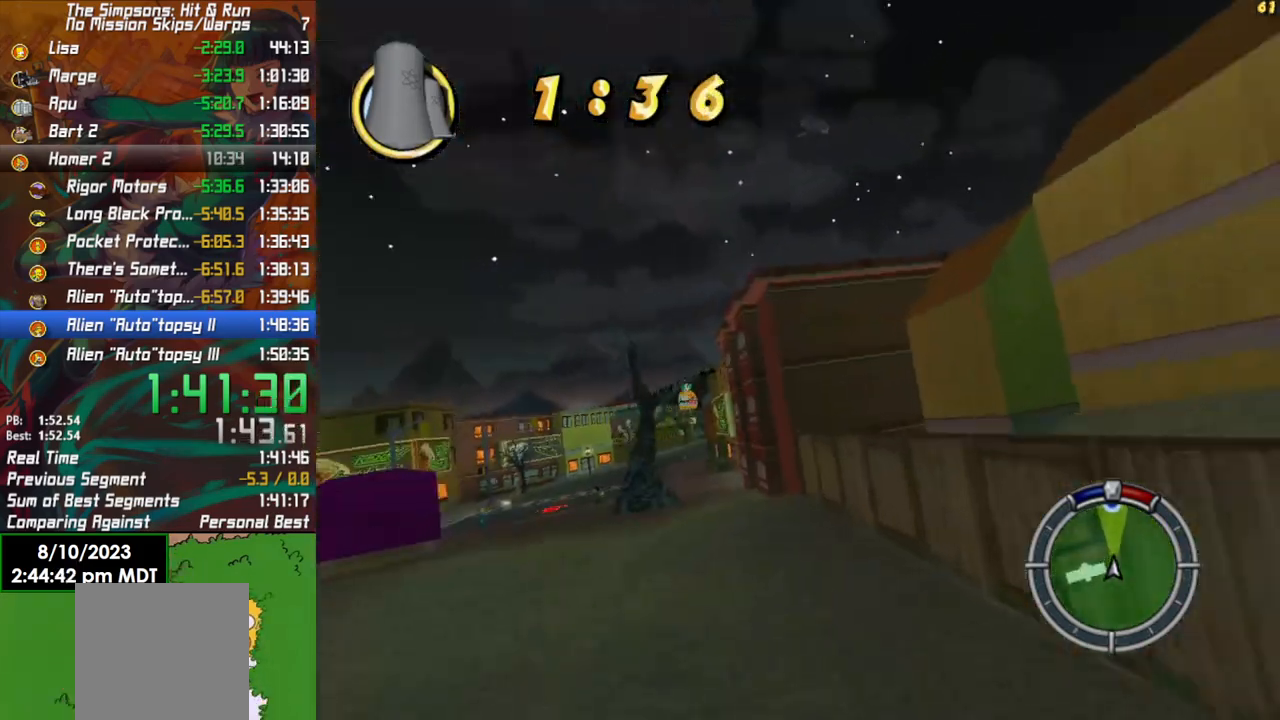
{"dt_ms": 500, "buttons": ["R2"], "left_stick": "right", "right_stick": "center", "events": [[417, "left_stick", "right"]]}
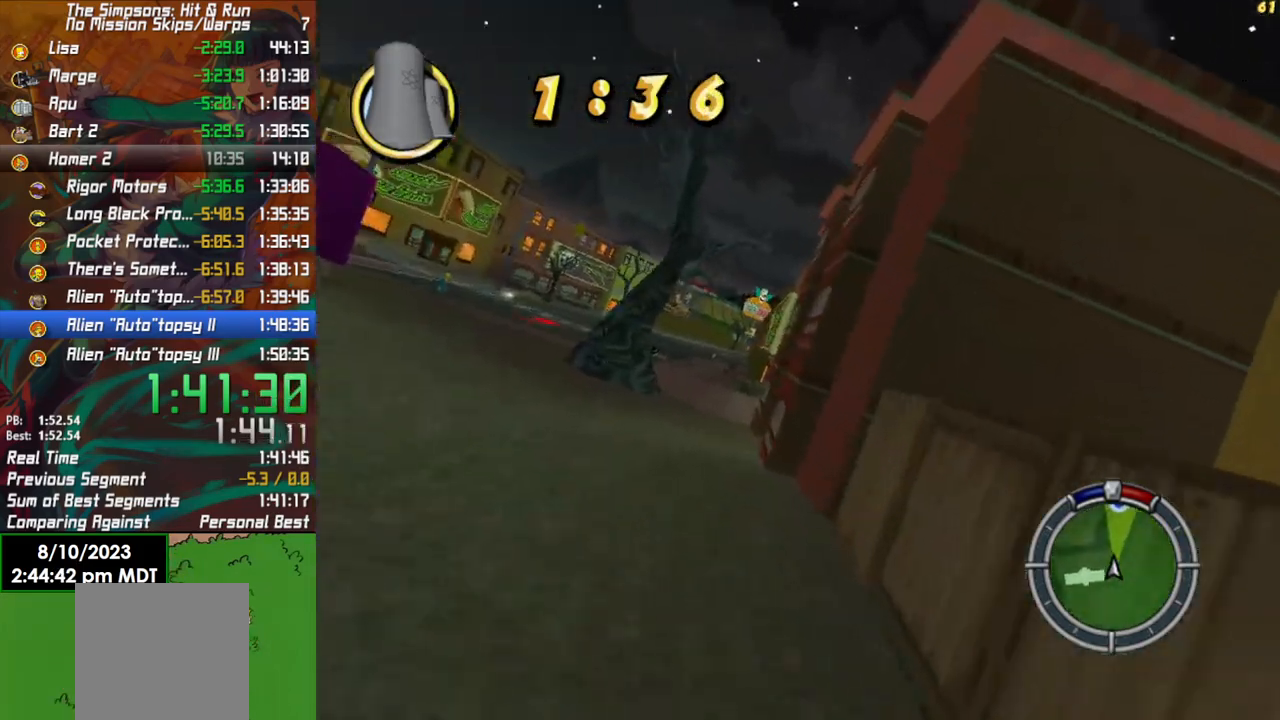
{"dt_ms": 500, "buttons": ["R2"], "left_stick": "center", "right_stick": "center", "events": [[150, "left_stick", "left"], [500, "left_stick", "center"]]}
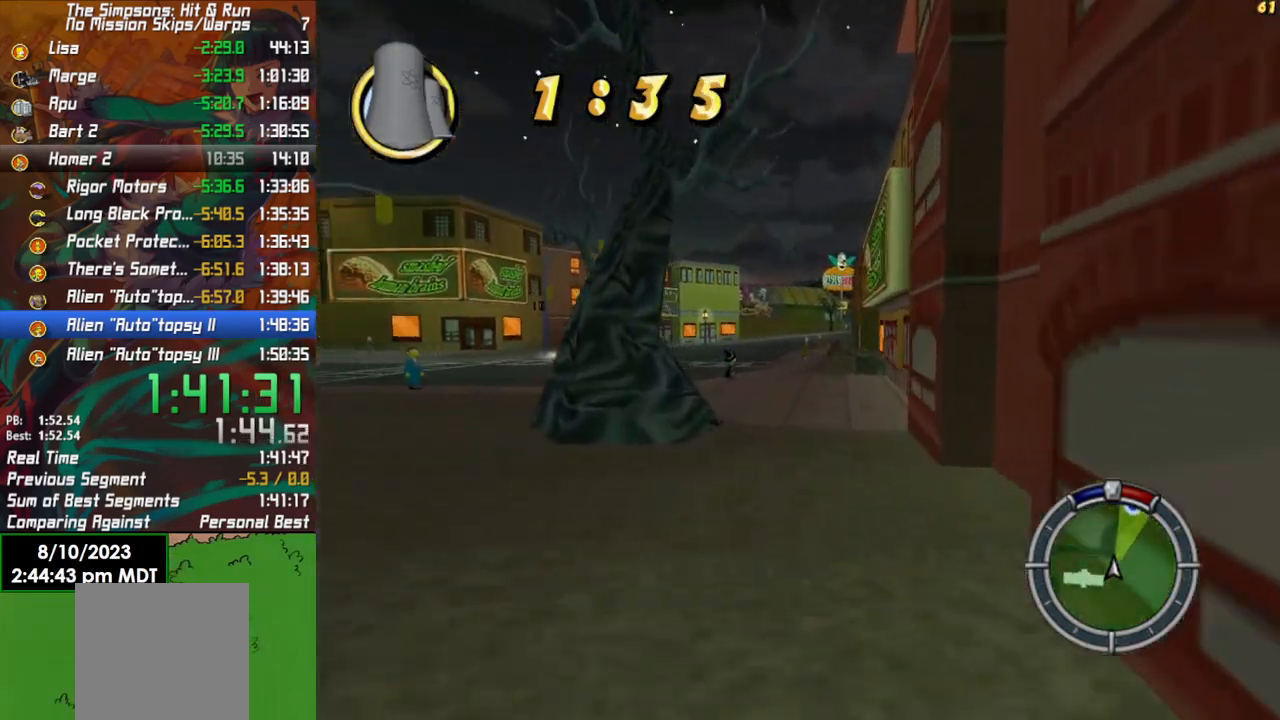
{"dt_ms": 500, "buttons": ["R2"], "left_stick": "center", "right_stick": "center", "events": [[50, "left_stick", "right"], [283, "left_stick", "center"]]}
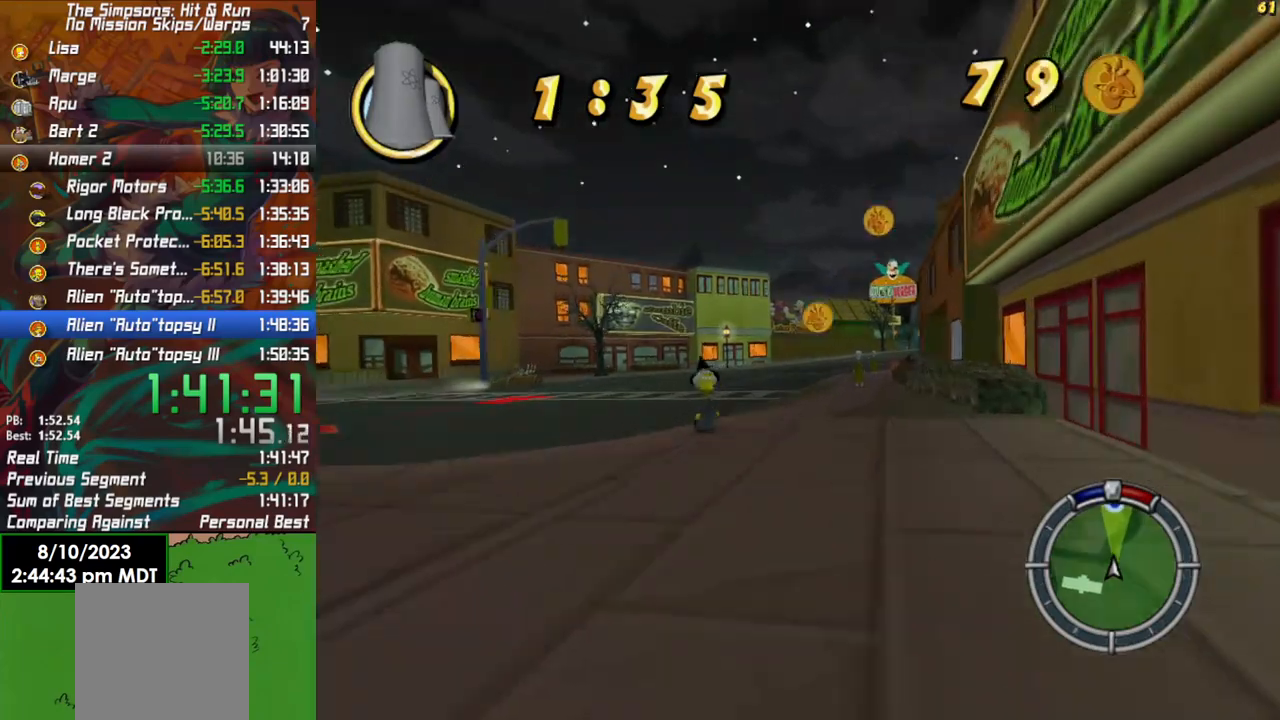
{"dt_ms": 500, "buttons": ["R2"], "left_stick": "center", "right_stick": "center", "events": [[233, "left_stick", "right"], [450, "left_stick", "center"]]}
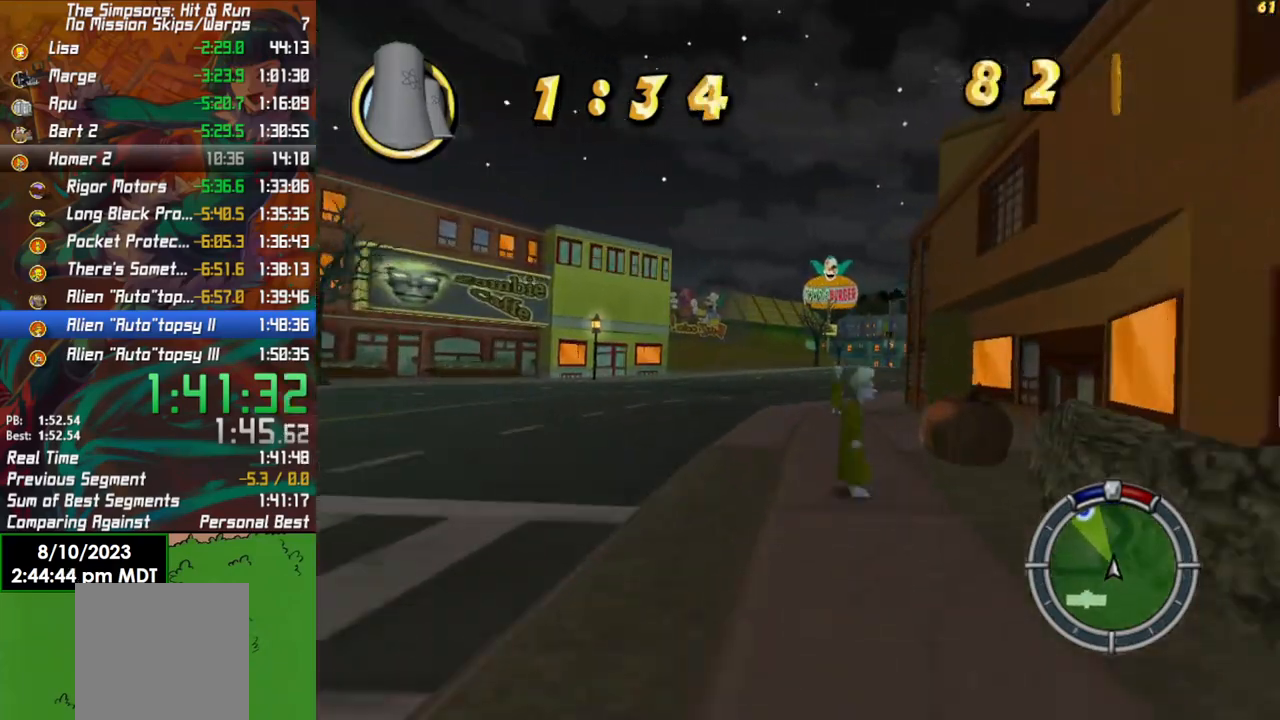
{"dt_ms": 500, "buttons": ["R2"], "left_stick": "center", "right_stick": "center", "events": [[133, "left_stick", "right"], [250, "left_stick", "center"]]}
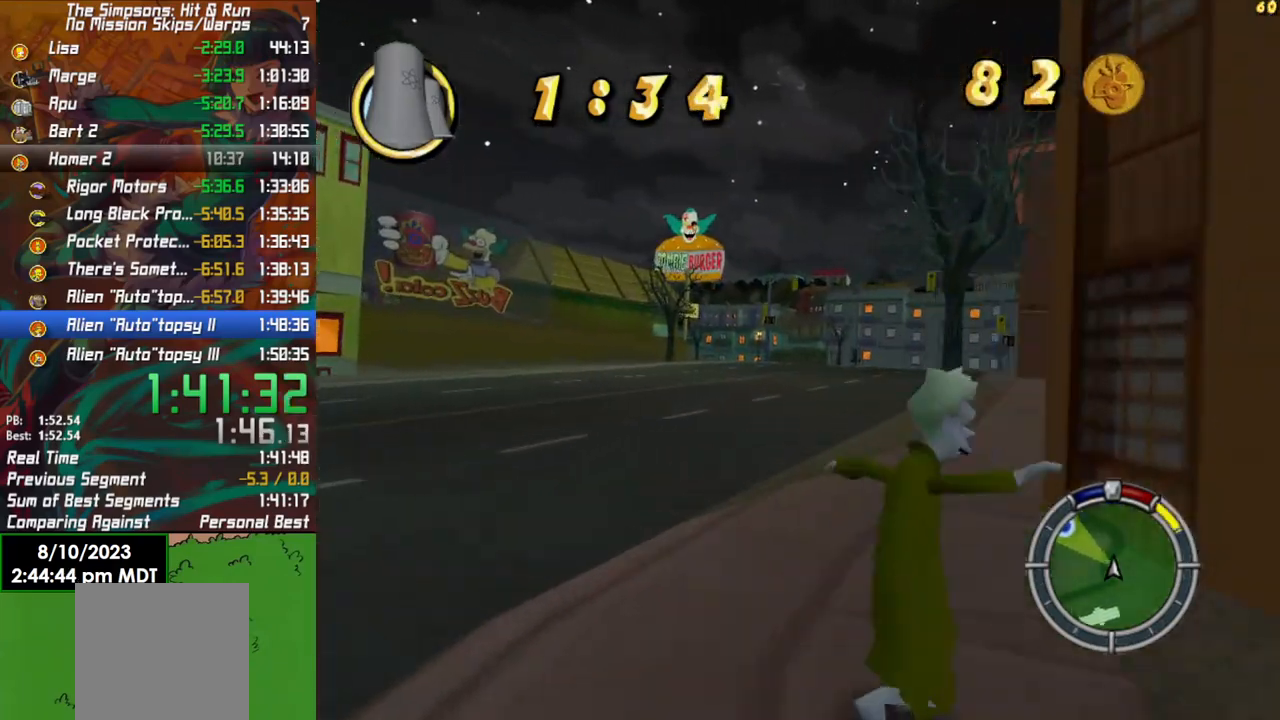
{"dt_ms": 500, "buttons": ["R2"], "left_stick": "left", "right_stick": "center", "events": [[383, "left_stick", "left"]]}
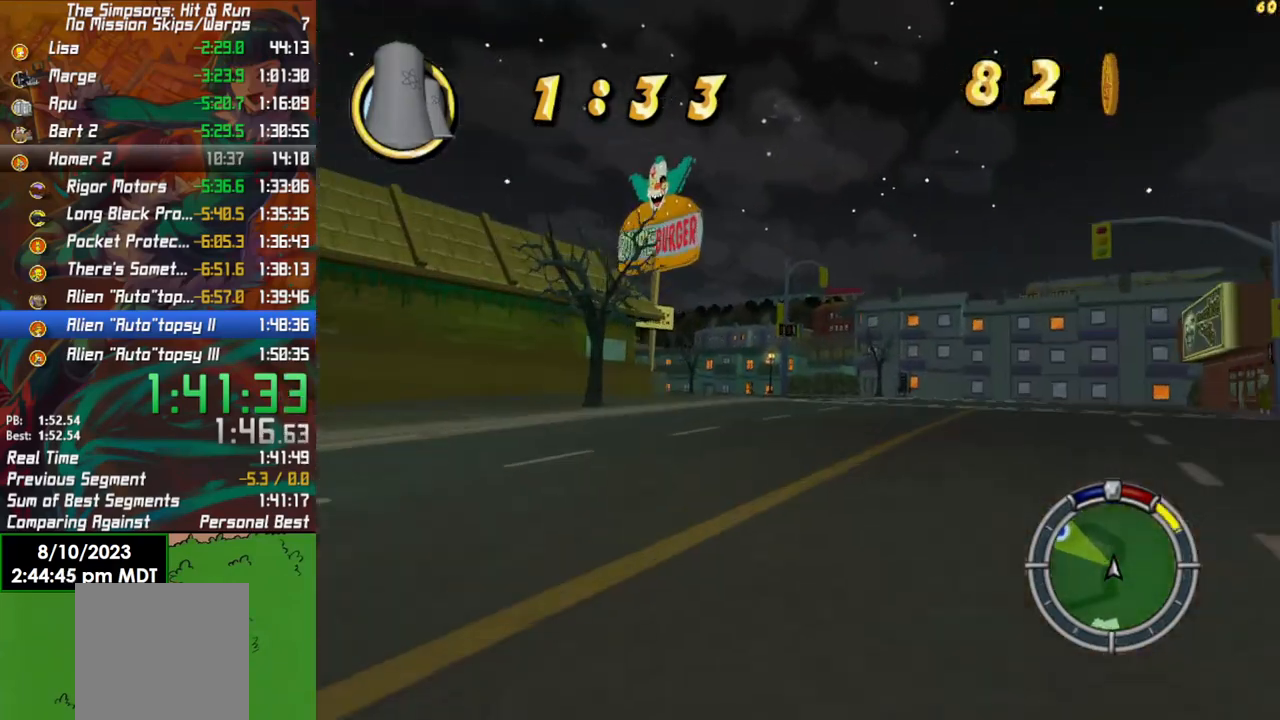
{"dt_ms": 500, "buttons": ["R2"], "left_stick": "left", "right_stick": "center", "events": [[83, "left_stick", "center"], [150, "left_stick", "left"]]}
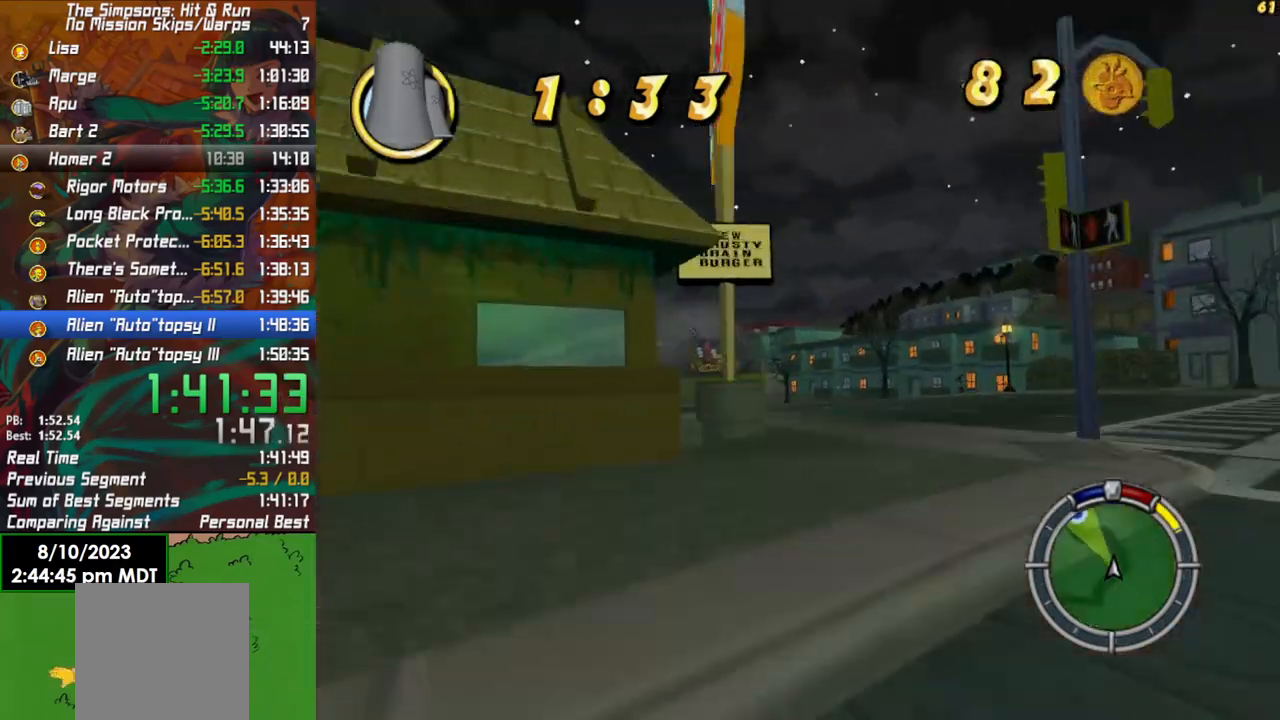
{"dt_ms": 500, "buttons": [], "left_stick": "left", "right_stick": "center", "events": [[17, "L2", "down"], [50, "R2", "up"], [300, "L2", "up"]]}
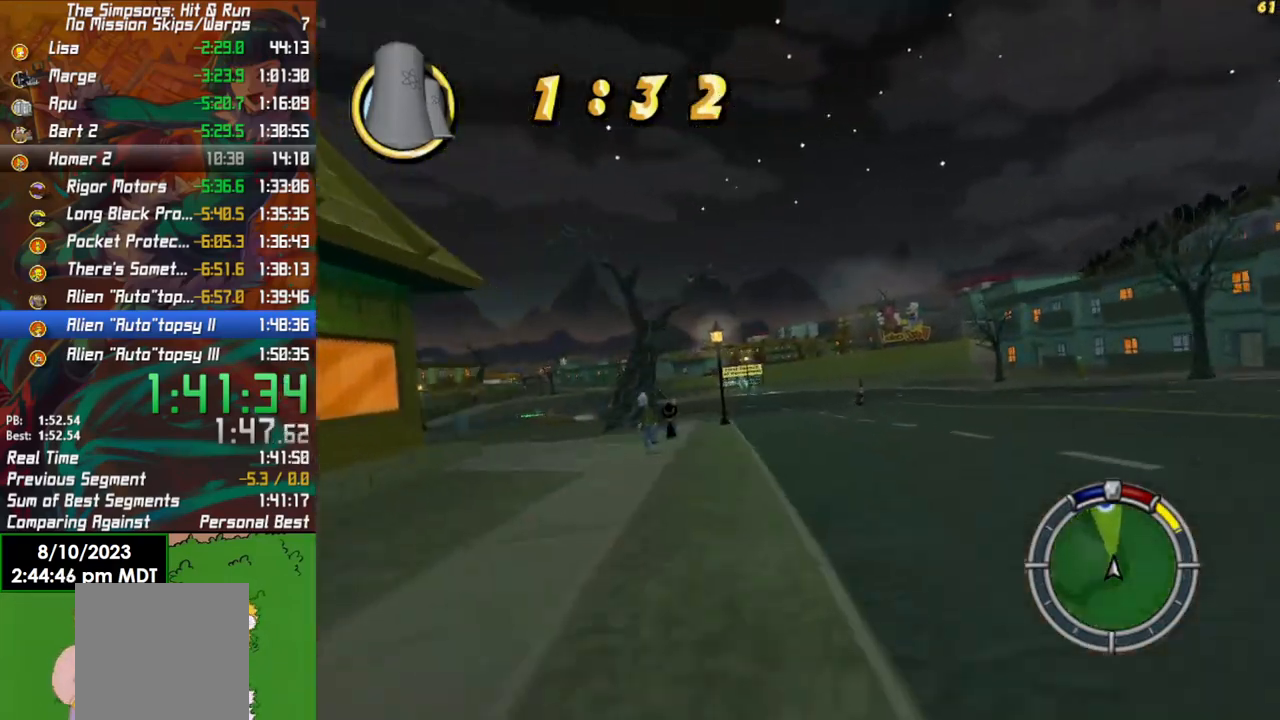
{"dt_ms": 500, "buttons": ["L2"], "left_stick": "left", "right_stick": "center", "events": [[67, "R2", "down"], [300, "R2", "up"], [500, "L2", "down"]]}
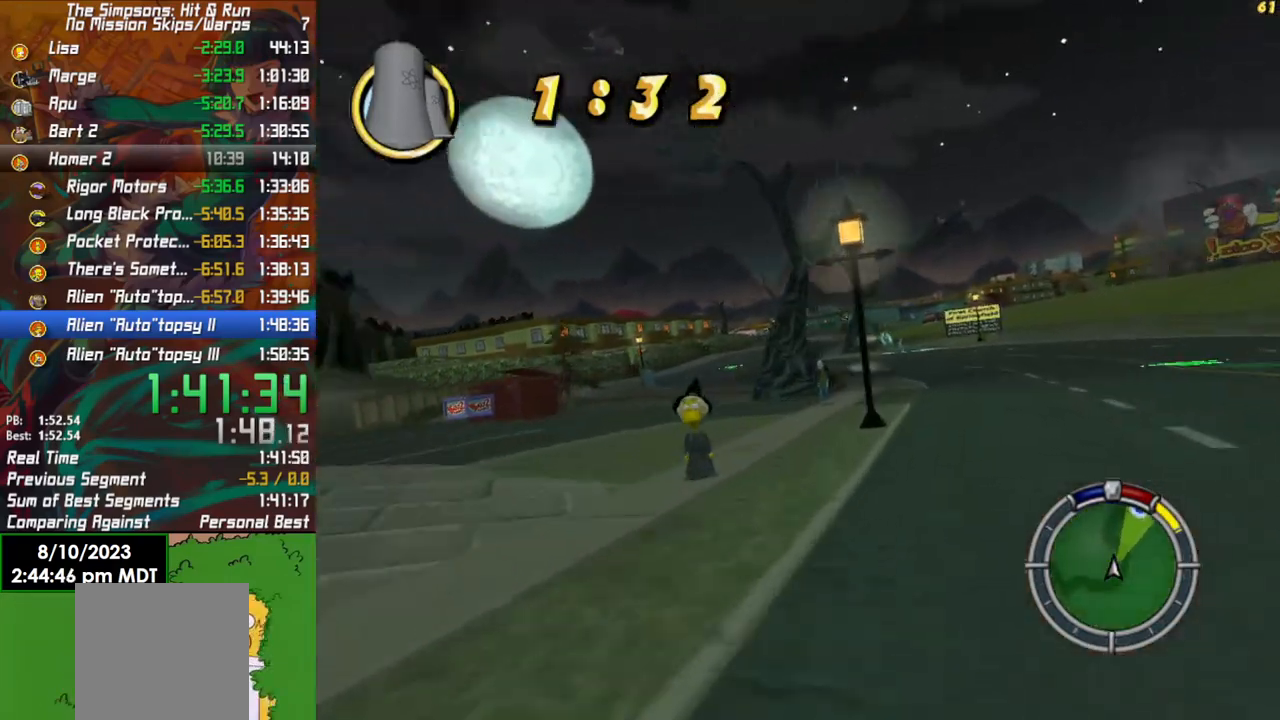
{"dt_ms": 500, "buttons": ["R2"], "left_stick": "center", "right_stick": "center", "events": [[100, "L2", "up"], [200, "R2", "down"], [333, "left_stick", "center"]]}
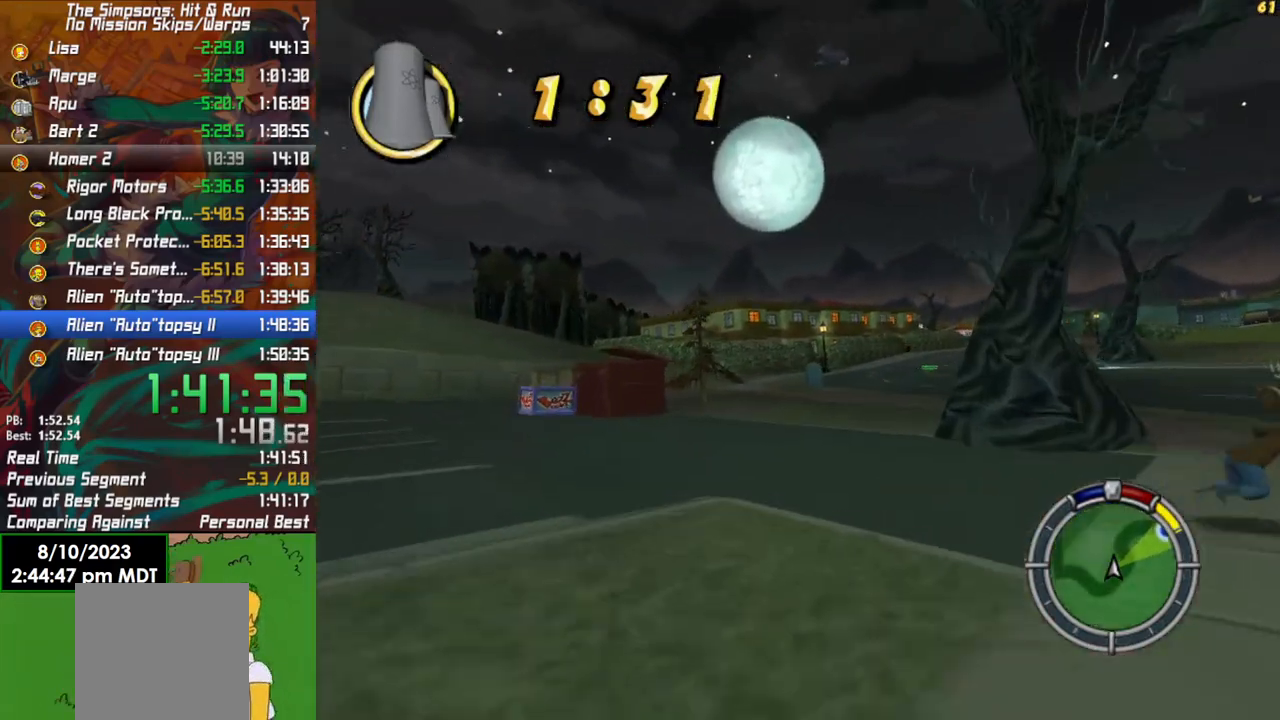
{"dt_ms": 500, "buttons": ["R2"], "left_stick": "center", "right_stick": "center", "events": [[167, "left_stick", "right"], [483, "left_stick", "center"]]}
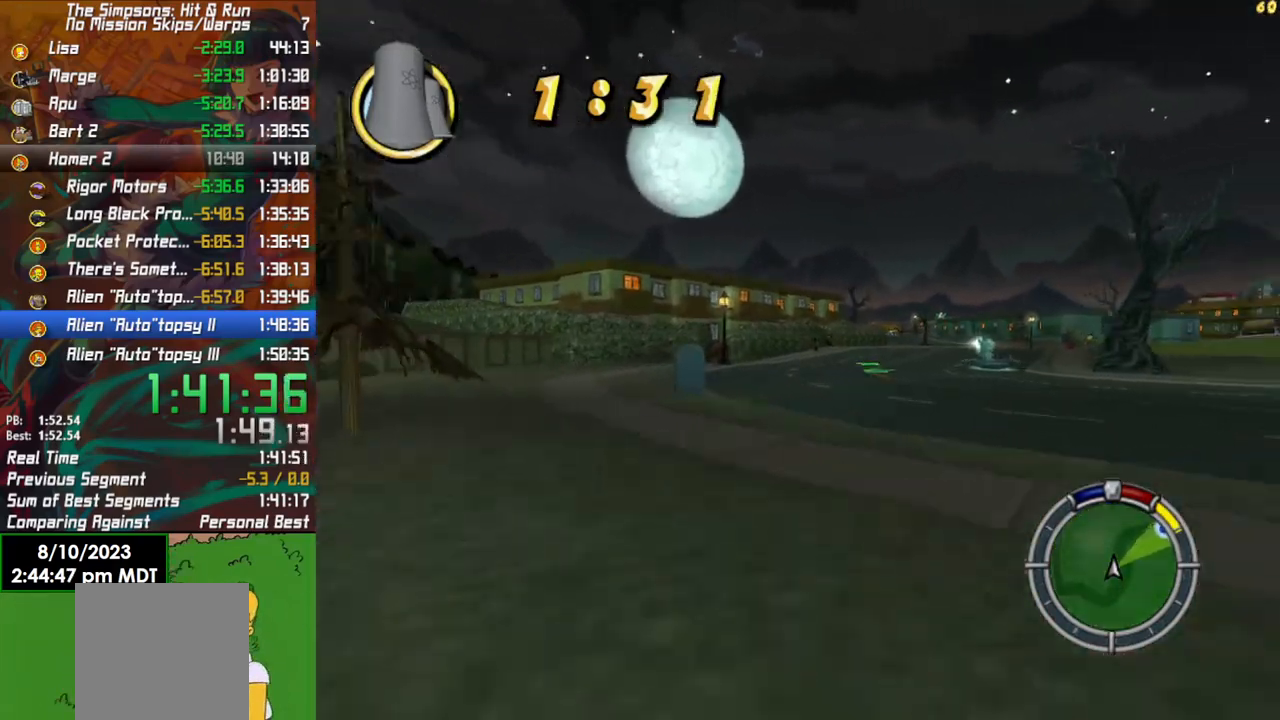
{"dt_ms": 500, "buttons": ["R2"], "left_stick": "center", "right_stick": "center", "events": []}
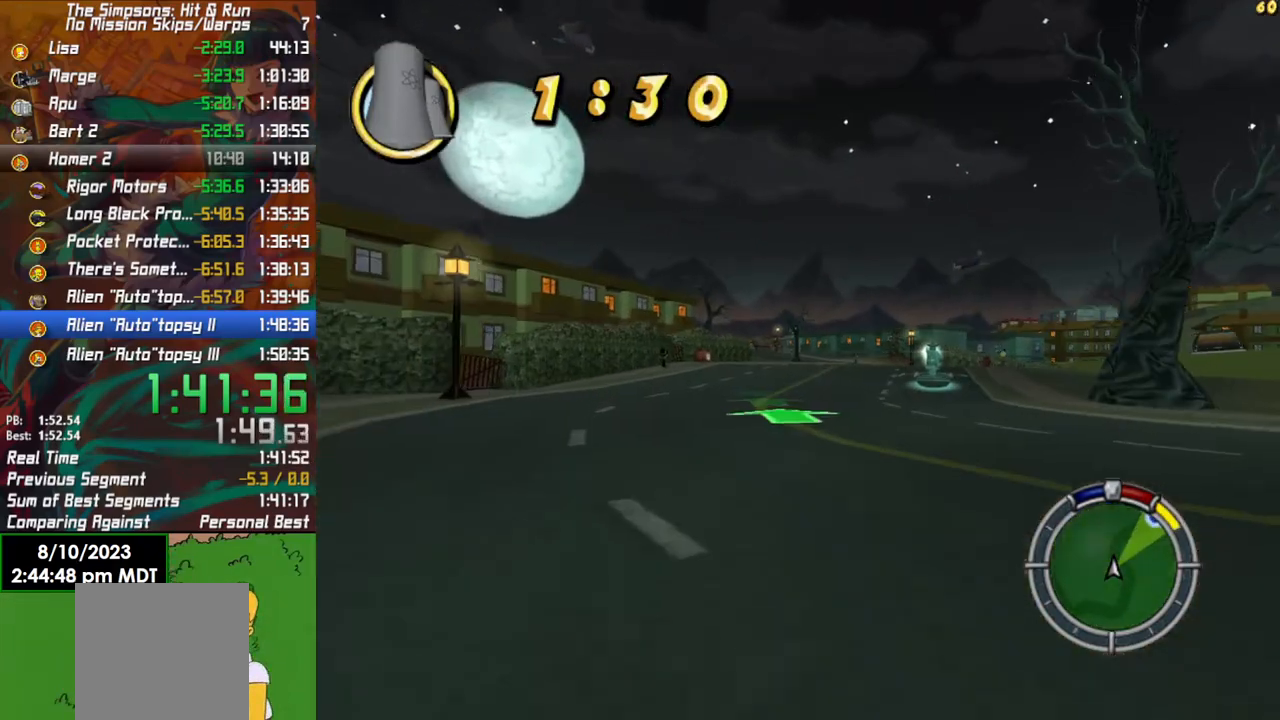
{"dt_ms": 500, "buttons": ["R2"], "left_stick": "center", "right_stick": "center", "events": []}
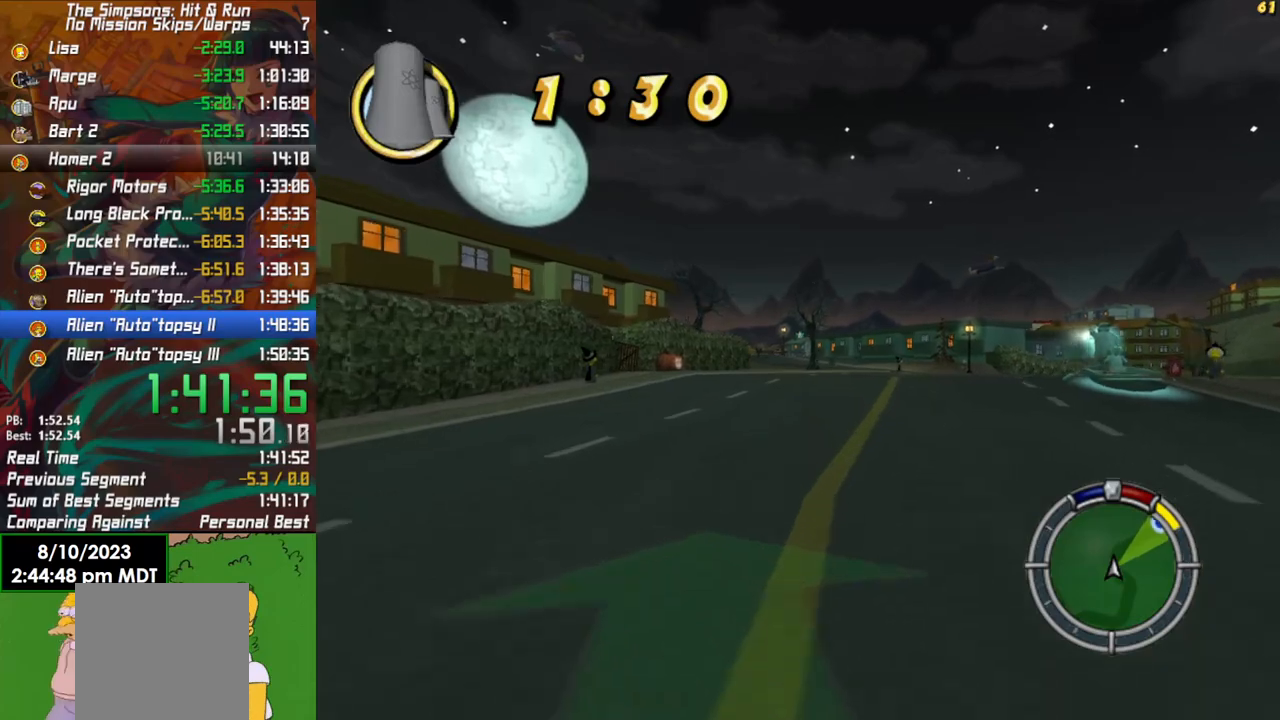
{"dt_ms": 500, "buttons": ["R2"], "left_stick": "left", "right_stick": "center", "events": [[467, "left_stick", "left"]]}